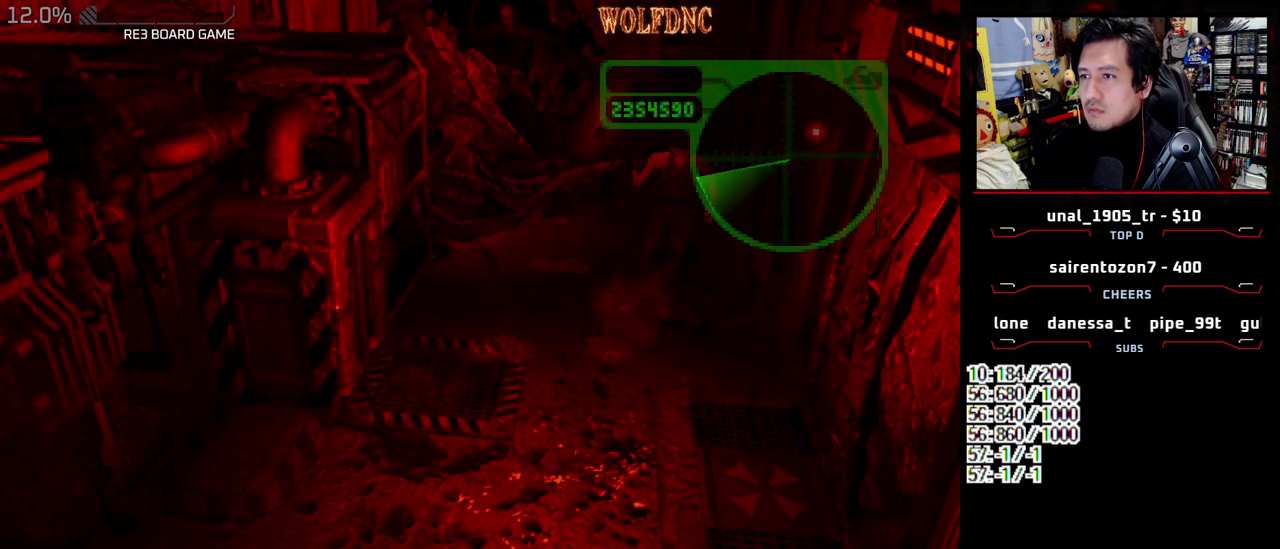
Gameplay with a controller (PlayStation layout); each line is a JSON object with the inputs held at the frame after it. "events" lists button and stick changes between this image and that frame as [ms after this image, input, new state], when the widget could be followed in between. Not read: L3 R3.
{"buttons": ["SQUARE", "DPAD_UP"], "events": []}
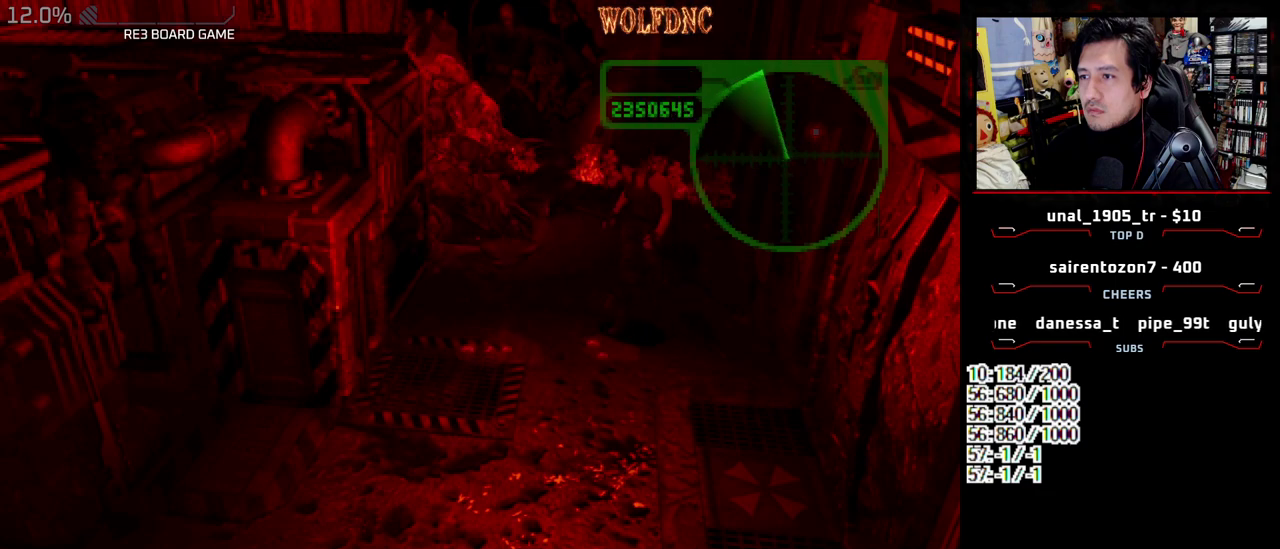
{"buttons": ["SQUARE", "DPAD_UP"], "events": []}
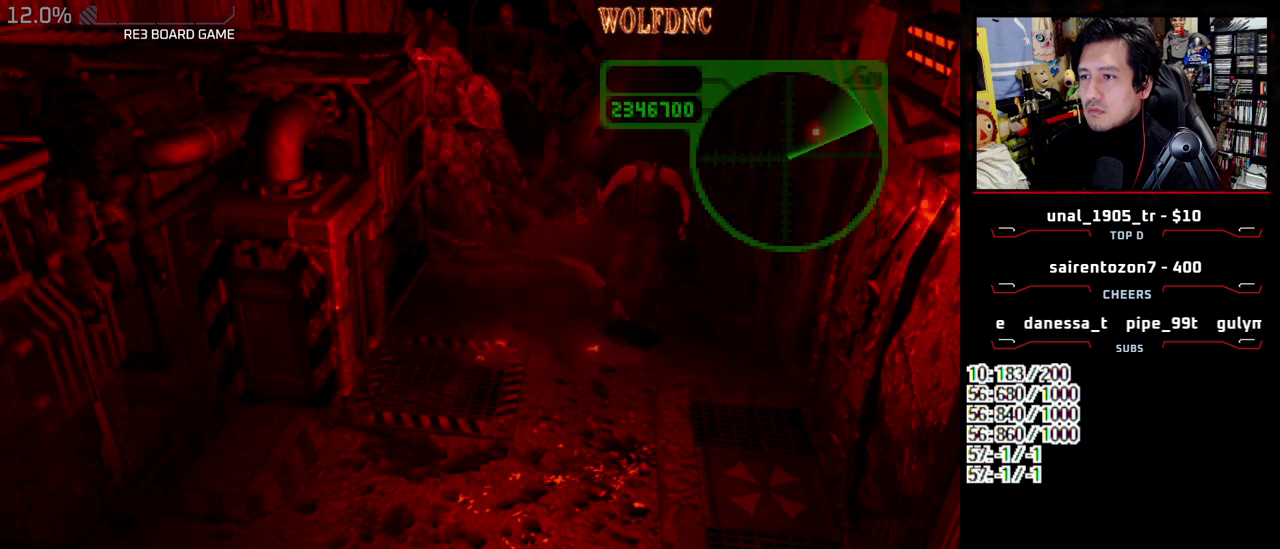
{"buttons": ["SQUARE", "DPAD_UP"], "events": []}
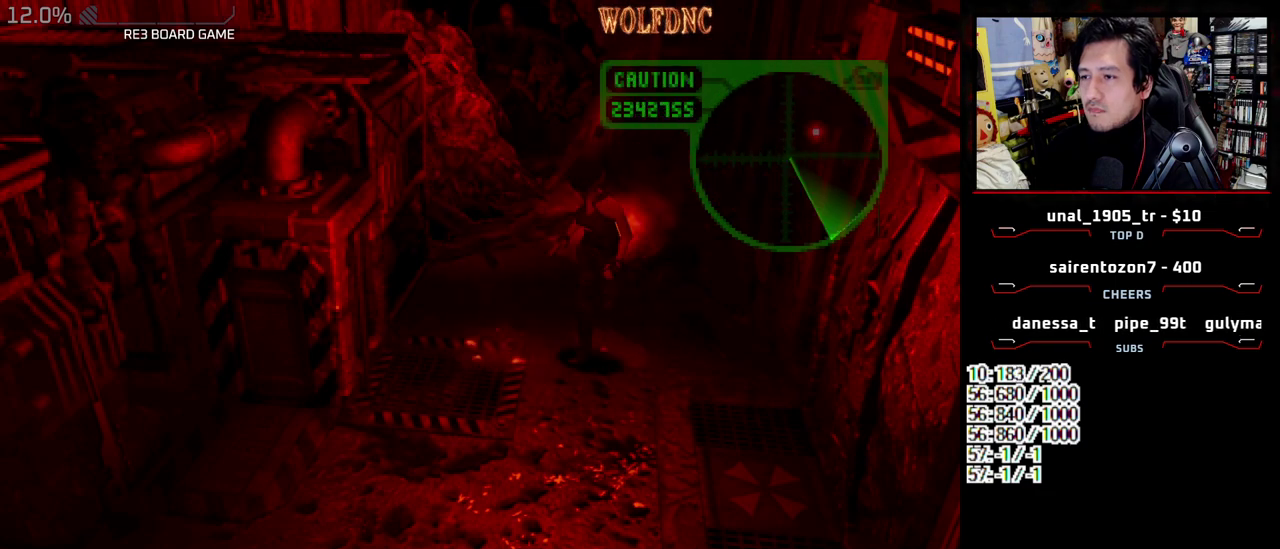
{"buttons": ["SQUARE", "DPAD_UP", "DPAD_RIGHT"], "events": [[283, "DPAD_RIGHT", "down"]]}
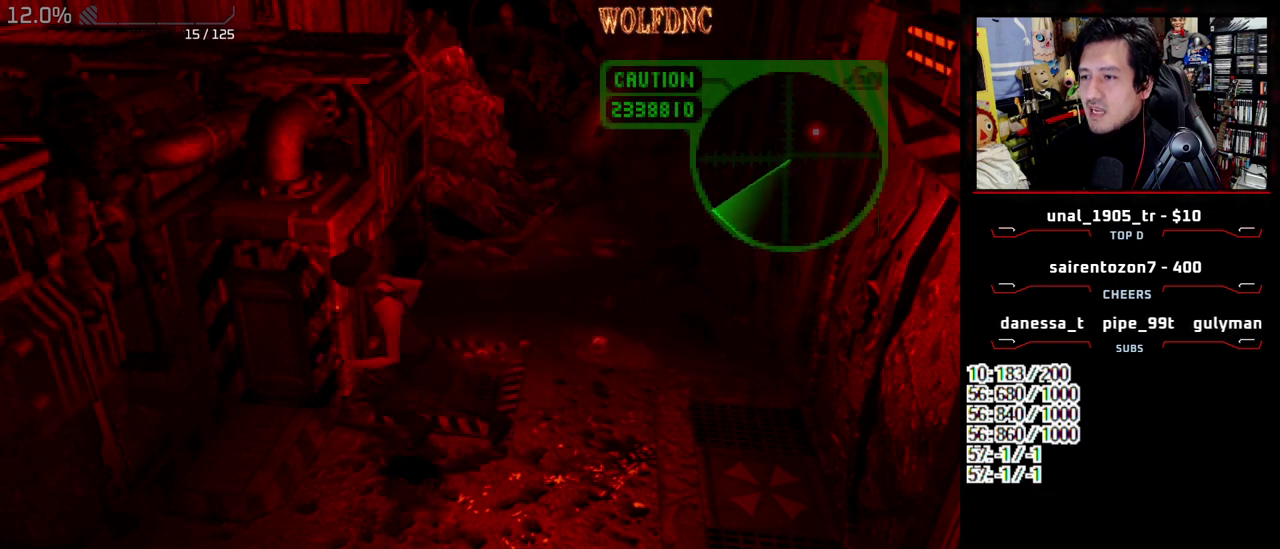
{"buttons": ["SQUARE", "DPAD_UP", "DPAD_RIGHT"], "events": []}
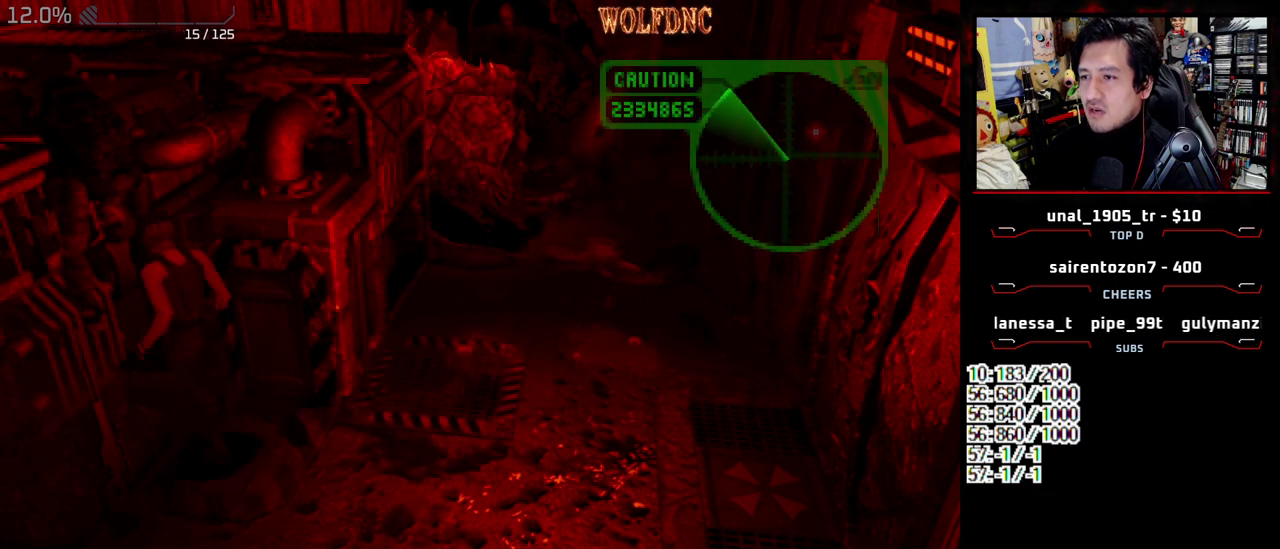
{"buttons": [], "events": [[267, "DPAD_RIGHT", "up"], [317, "DPAD_UP", "up"], [317, "SQUARE", "up"]]}
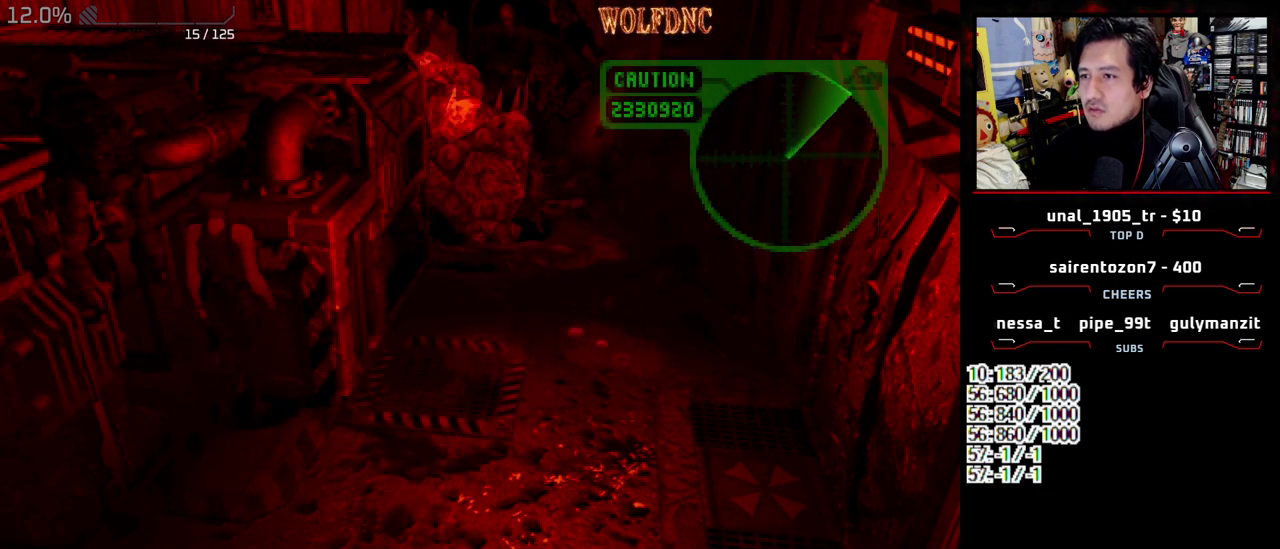
{"buttons": [], "events": []}
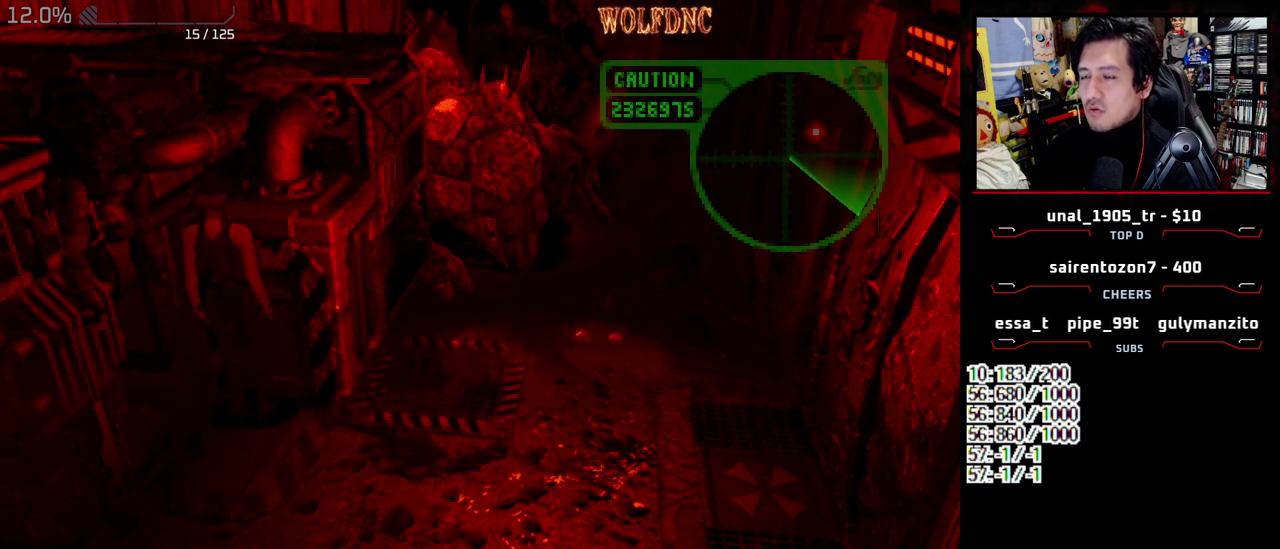
{"buttons": ["DPAD_RIGHT"], "events": [[483, "DPAD_RIGHT", "down"]]}
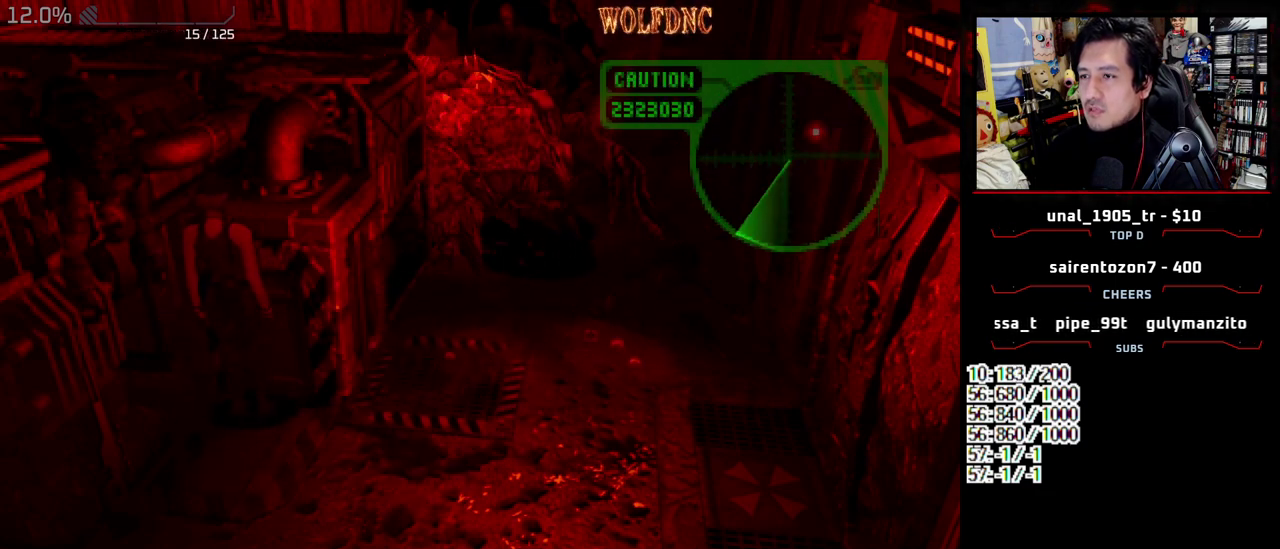
{"buttons": ["DPAD_RIGHT"], "events": [[133, "DPAD_RIGHT", "up"], [417, "DPAD_RIGHT", "down"]]}
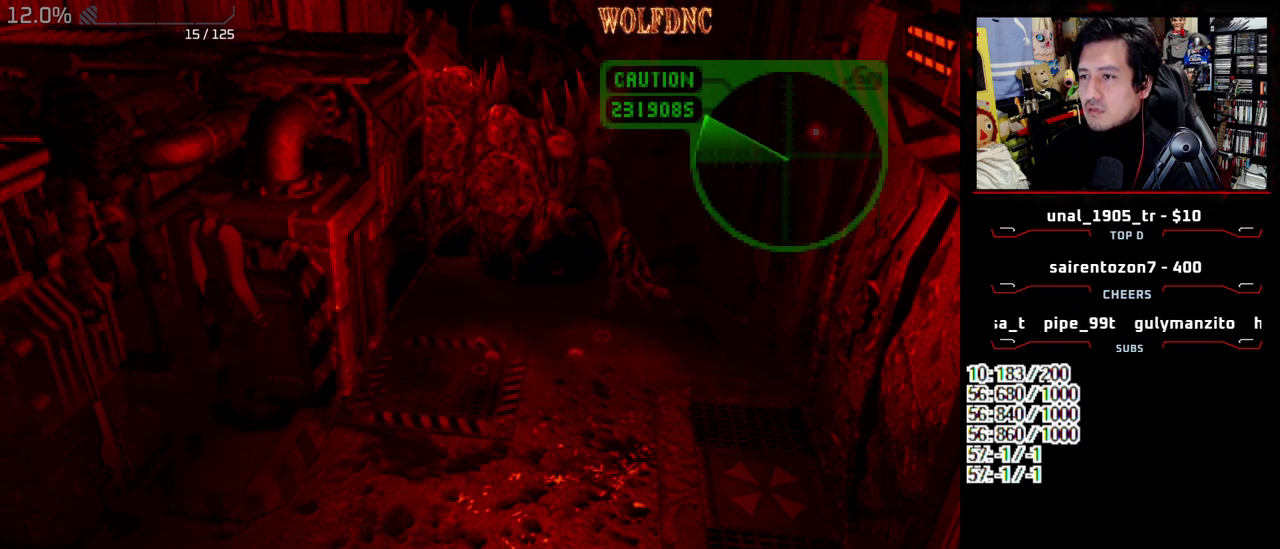
{"buttons": ["DPAD_RIGHT"], "events": [[100, "DPAD_RIGHT", "up"], [200, "DPAD_RIGHT", "down"]]}
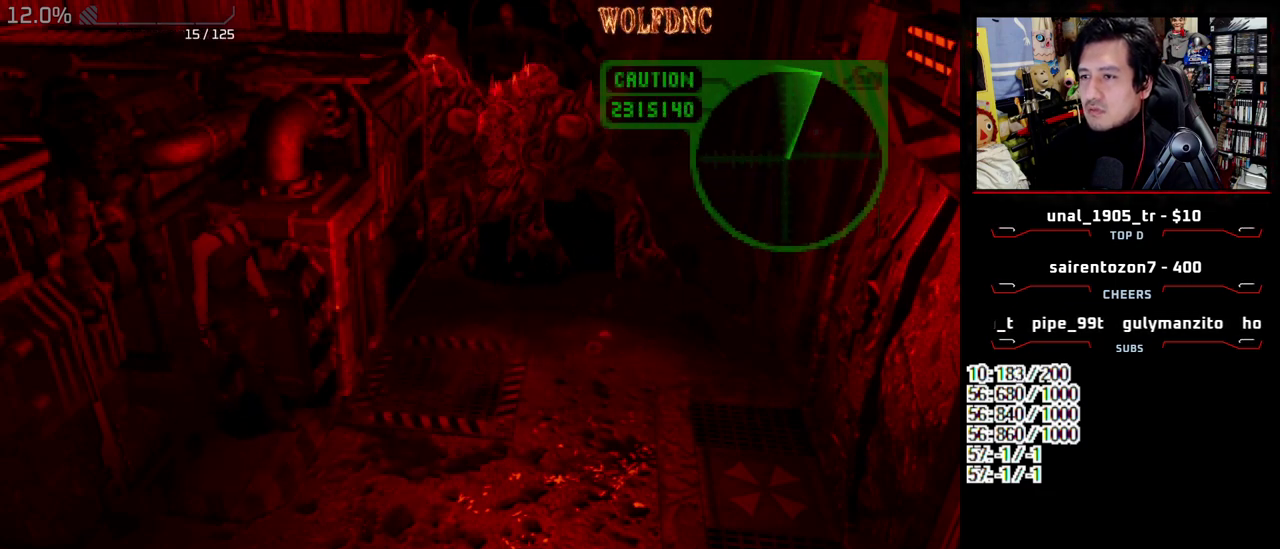
{"buttons": [], "events": [[17, "DPAD_DOWN", "down"], [17, "DPAD_RIGHT", "up"], [217, "DPAD_DOWN", "up"]]}
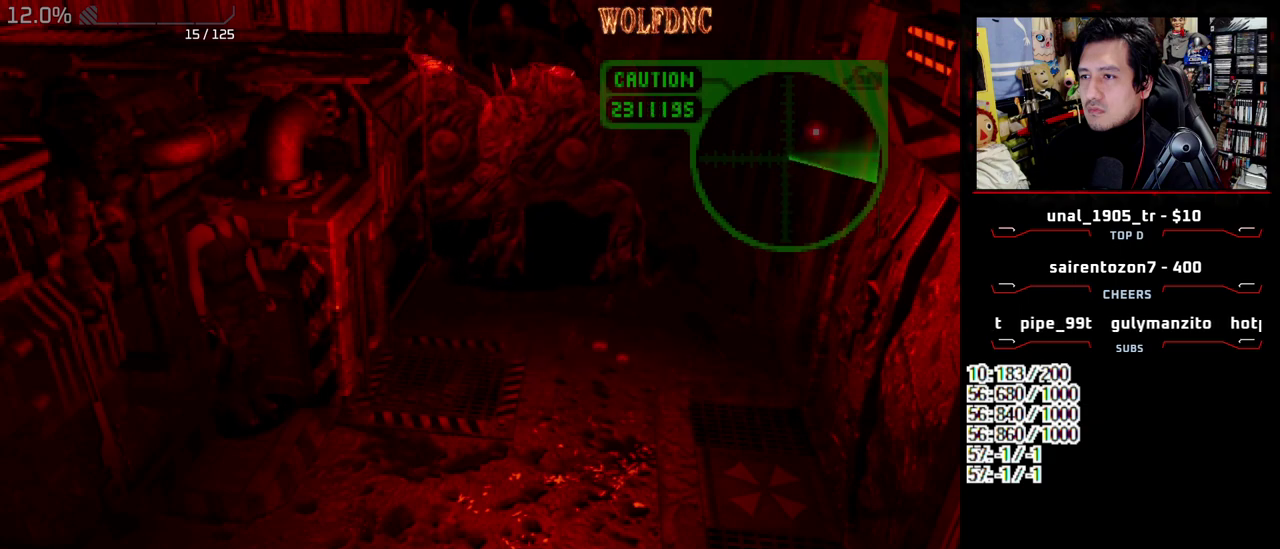
{"buttons": [], "events": []}
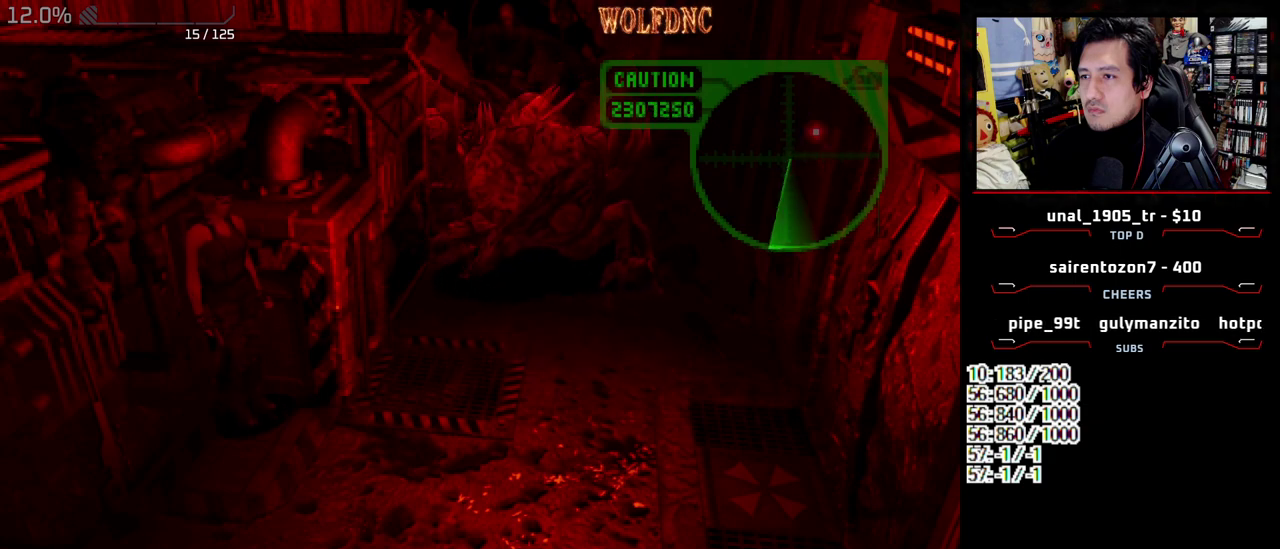
{"buttons": ["DPAD_DOWN"], "events": [[383, "DPAD_DOWN", "down"]]}
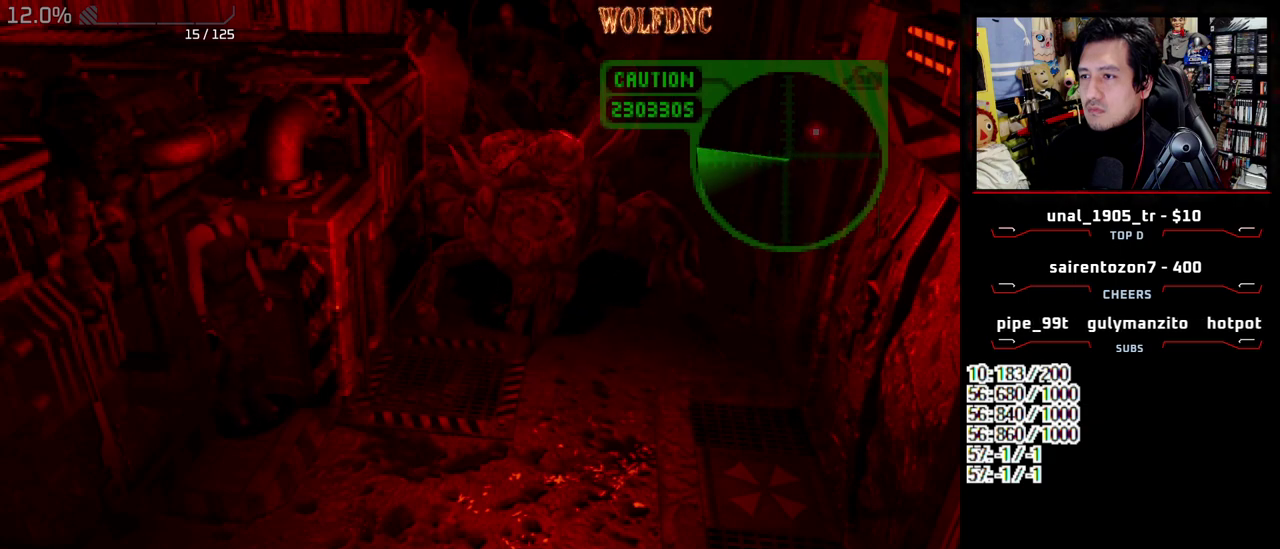
{"buttons": [], "events": [[450, "DPAD_DOWN", "up"]]}
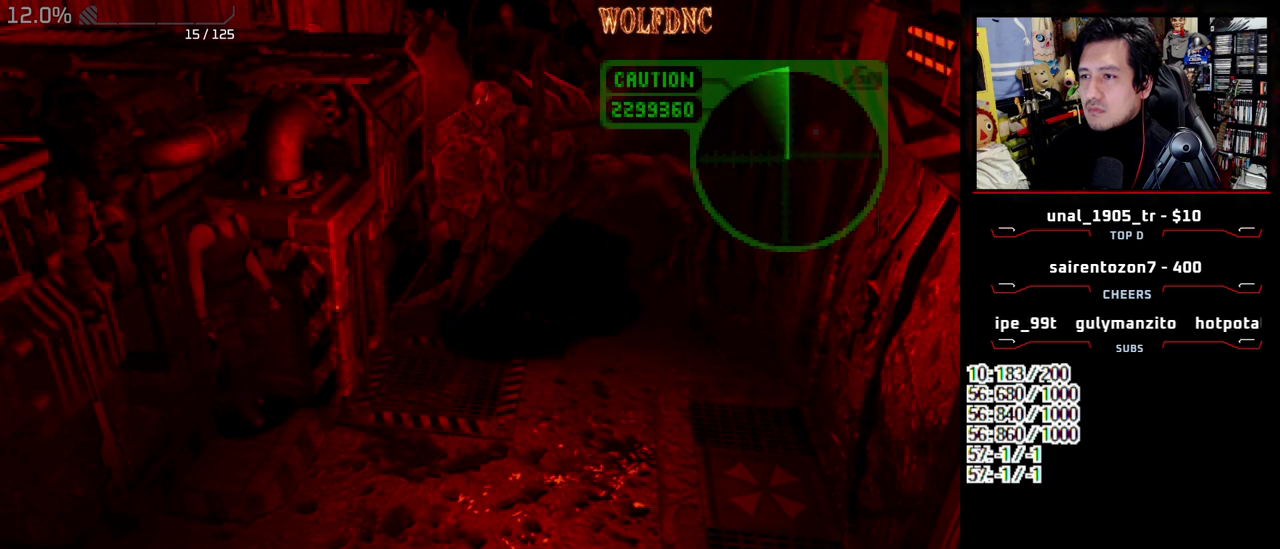
{"buttons": [], "events": [[317, "CIRCLE", "down"], [500, "CIRCLE", "up"]]}
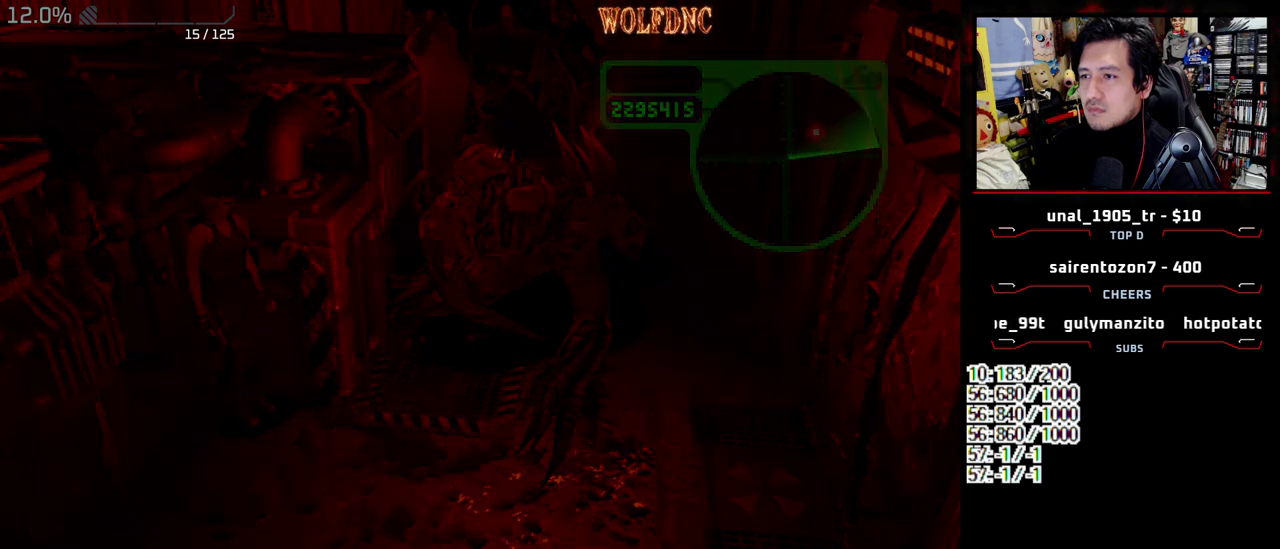
{"buttons": ["CIRCLE"], "events": [[383, "CIRCLE", "down"]]}
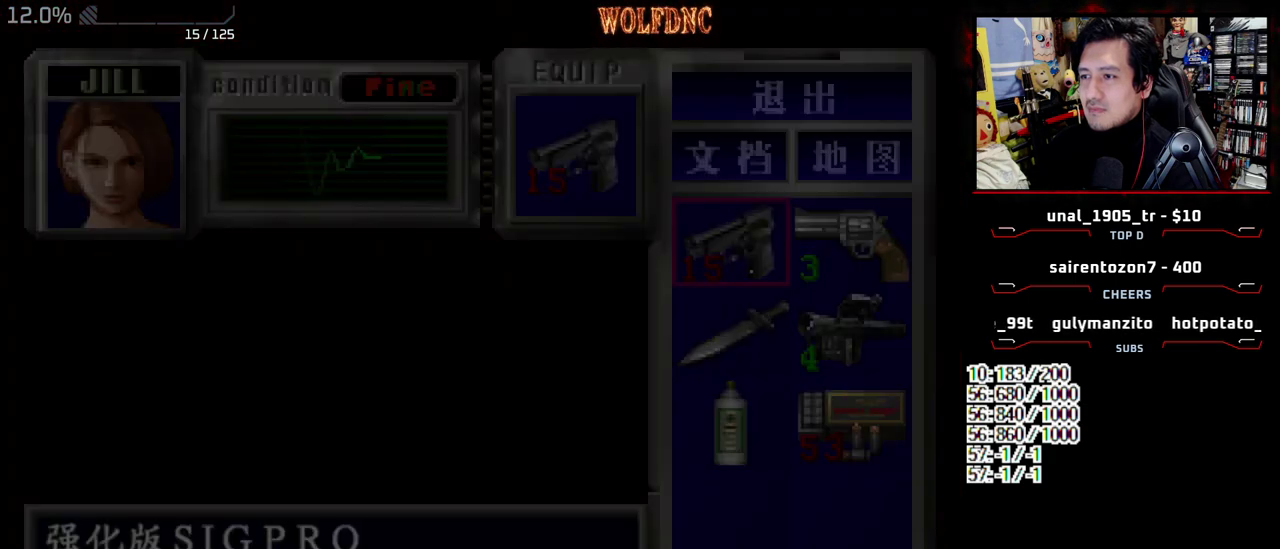
{"buttons": [], "events": [[17, "CIRCLE", "up"], [167, "DPAD_DOWN", "down"], [350, "DPAD_DOWN", "up"]]}
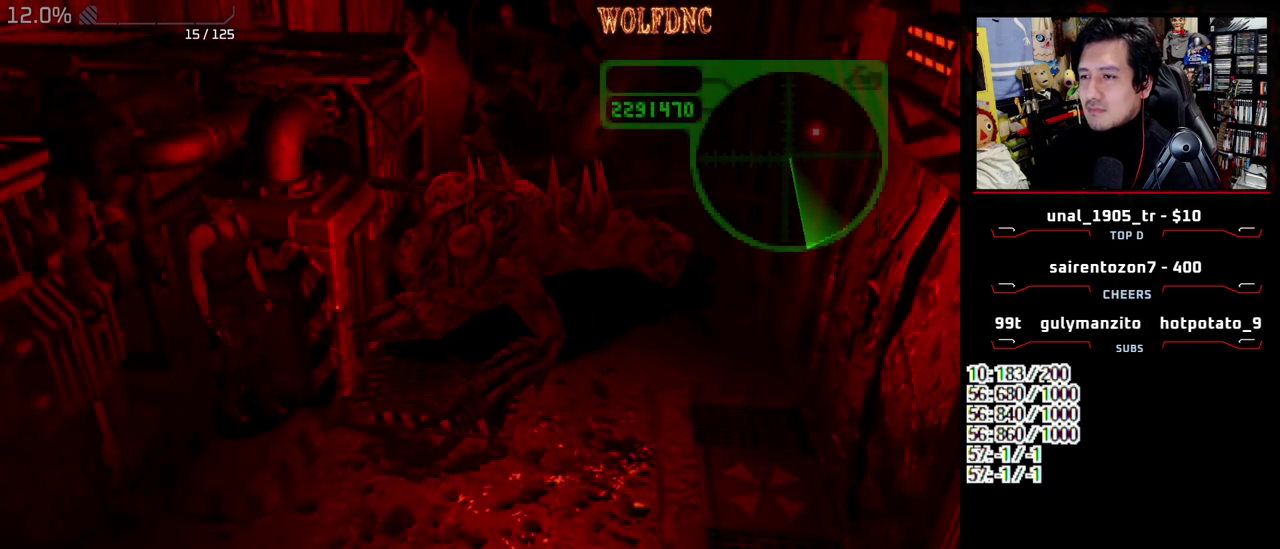
{"buttons": [], "events": []}
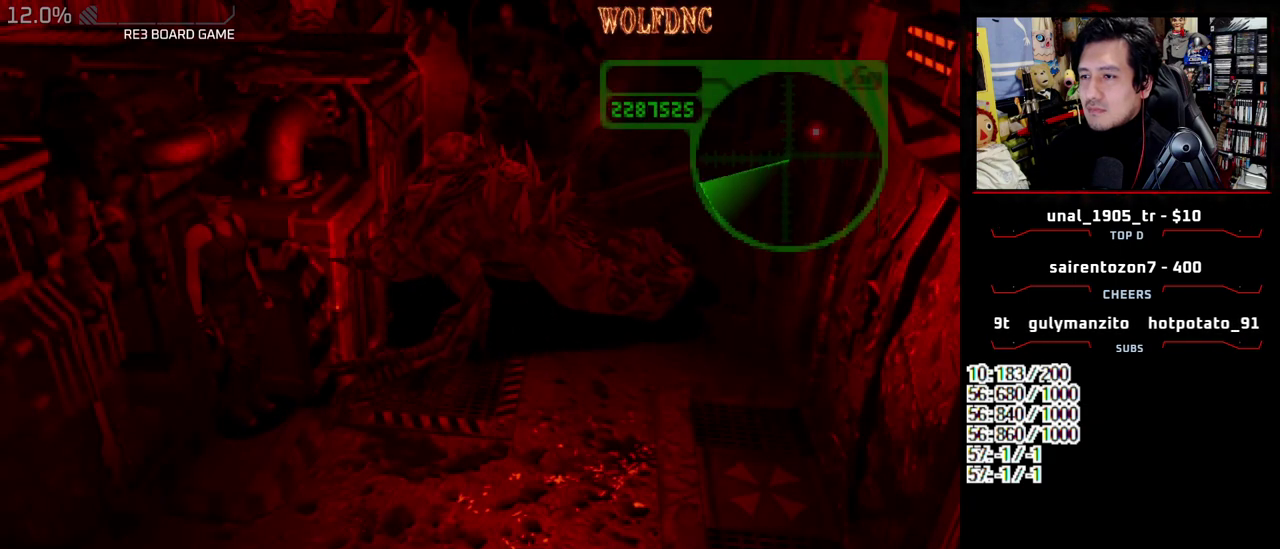
{"buttons": ["SQUARE", "DPAD_UP", "DPAD_RIGHT"], "events": [[200, "DPAD_RIGHT", "down"], [433, "DPAD_UP", "down"], [467, "SQUARE", "down"]]}
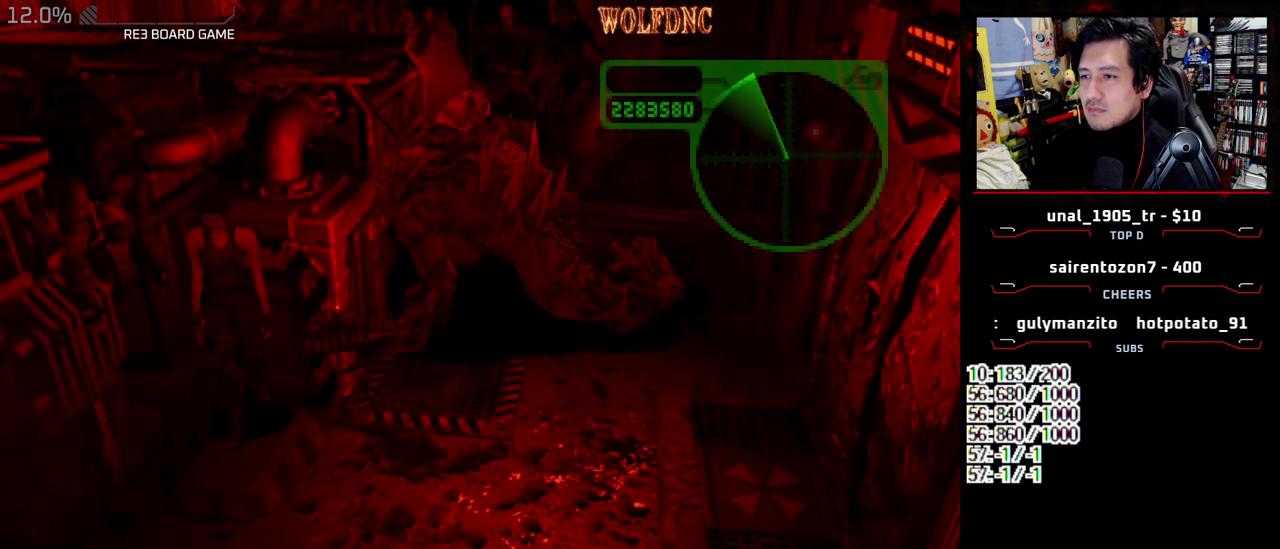
{"buttons": ["DPAD_LEFT"], "events": [[117, "DPAD_RIGHT", "up"], [267, "DPAD_LEFT", "down"], [400, "DPAD_UP", "up"], [400, "SQUARE", "up"]]}
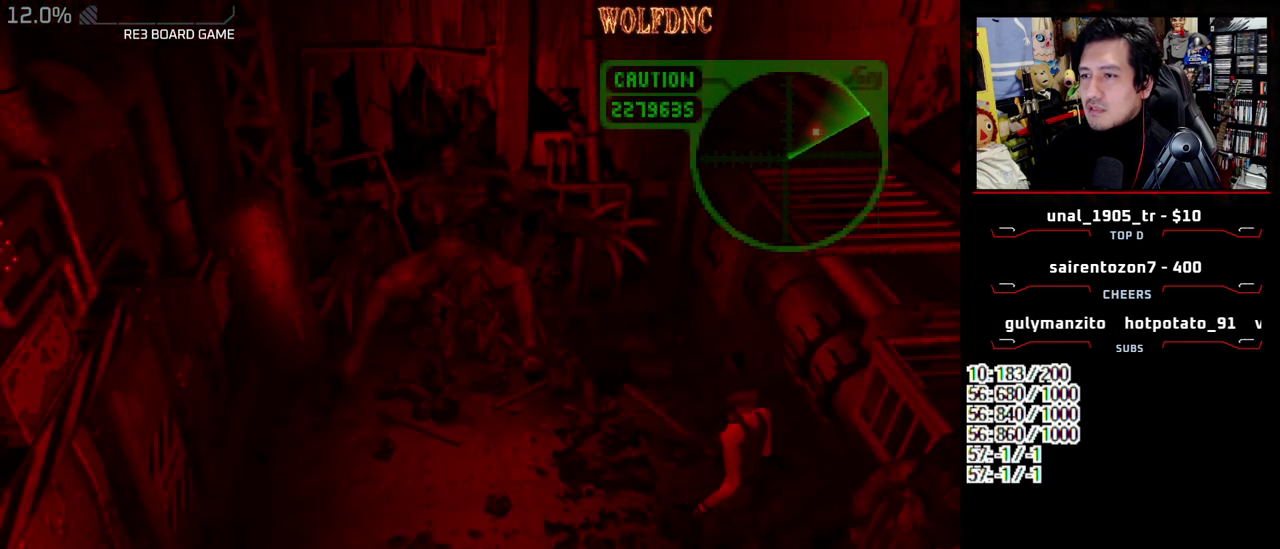
{"buttons": ["SQUARE", "DPAD_UP", "DPAD_LEFT"], "events": [[33, "DPAD_UP", "down"], [33, "SQUARE", "down"]]}
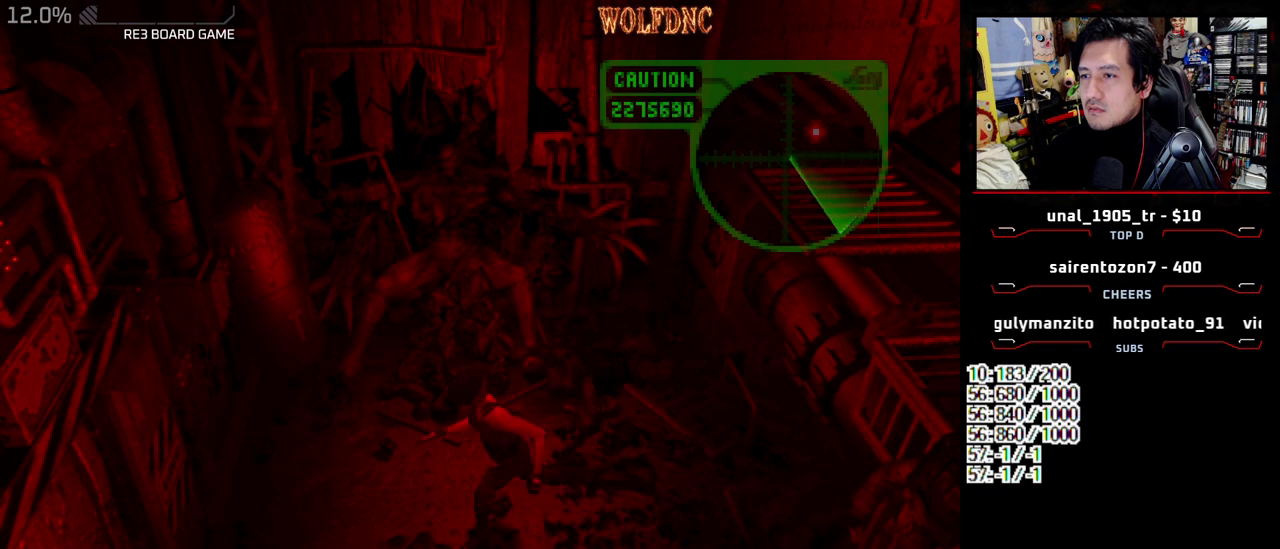
{"buttons": ["SQUARE", "DPAD_UP", "DPAD_LEFT"], "events": [[100, "DPAD_LEFT", "up"], [433, "DPAD_LEFT", "down"]]}
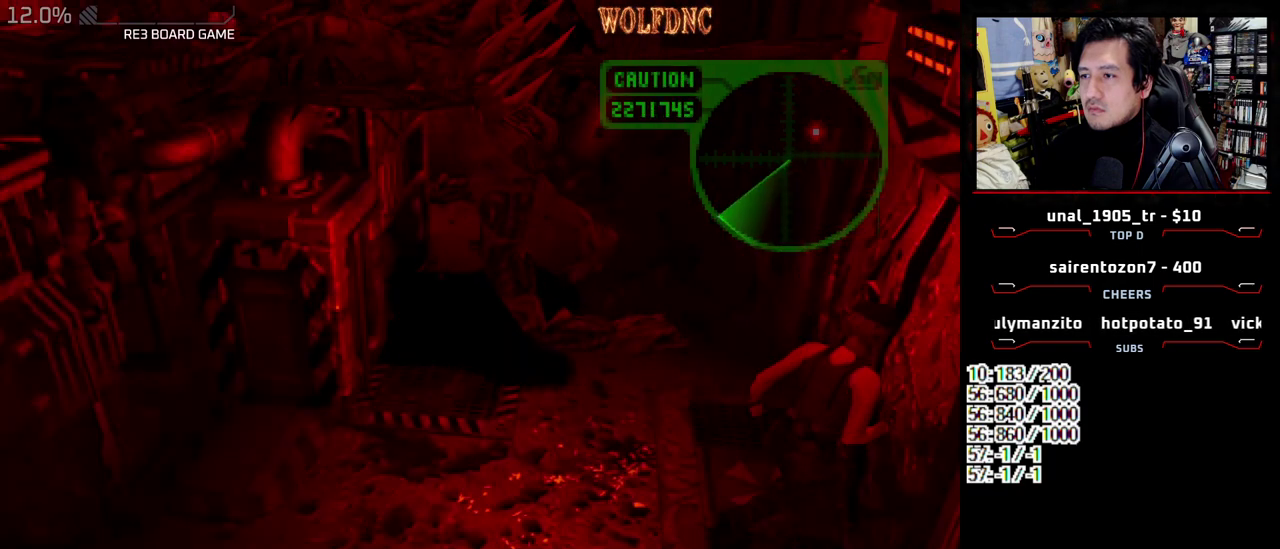
{"buttons": ["SQUARE", "DPAD_UP", "DPAD_LEFT"], "events": [[217, "DPAD_LEFT", "up"], [483, "DPAD_LEFT", "down"]]}
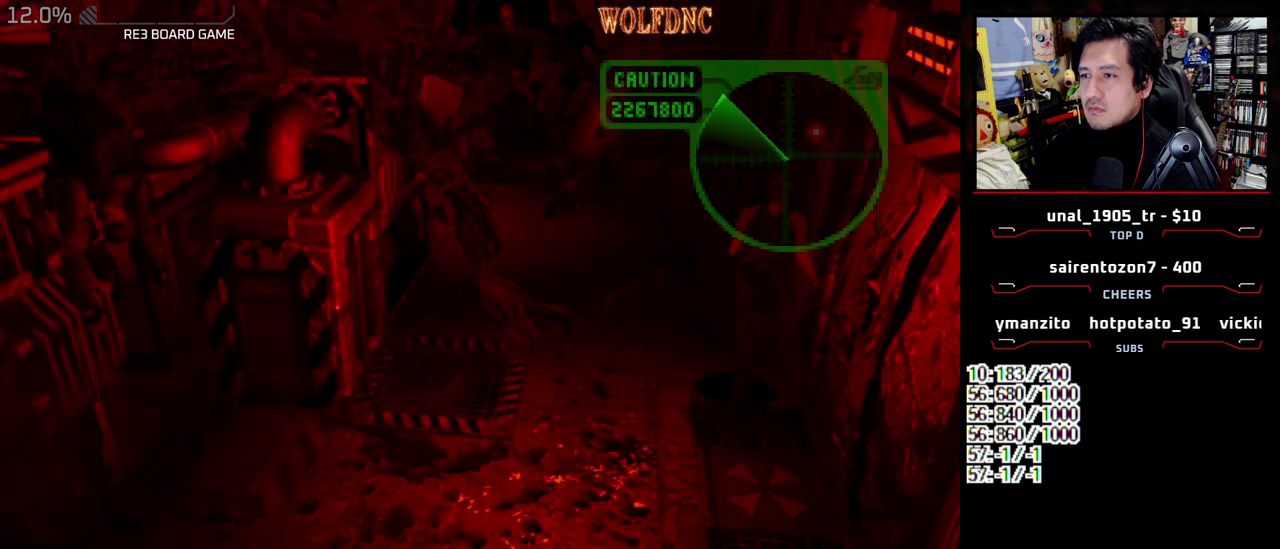
{"buttons": ["SQUARE", "DPAD_UP", "DPAD_RIGHT"], "events": [[183, "DPAD_LEFT", "up"], [500, "DPAD_RIGHT", "down"]]}
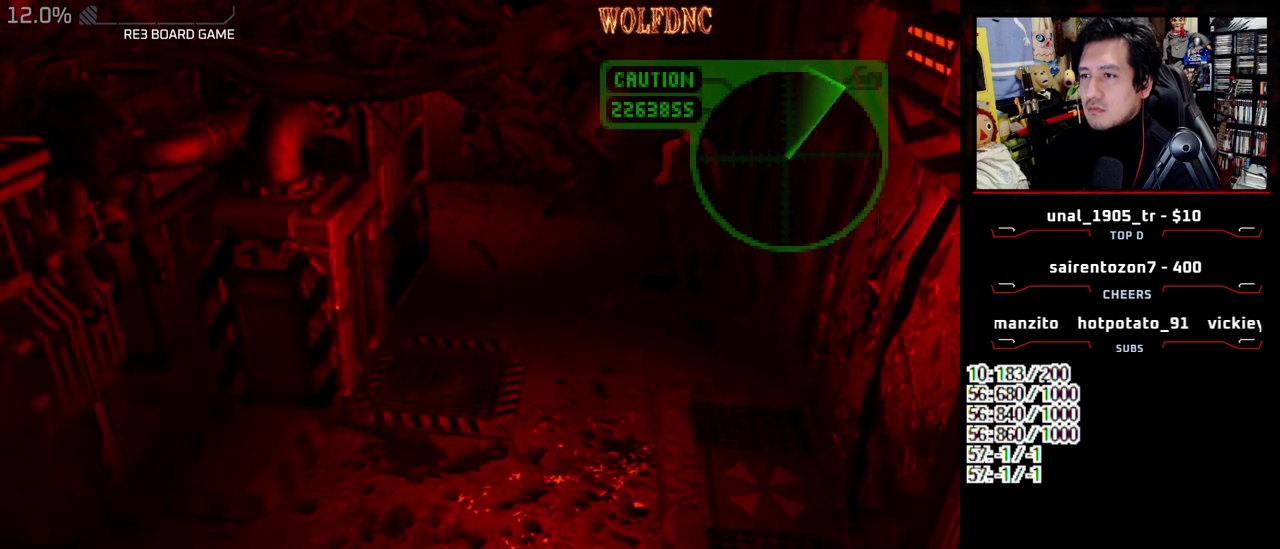
{"buttons": ["SQUARE", "DPAD_UP", "DPAD_LEFT"], "events": [[233, "DPAD_RIGHT", "up"], [483, "DPAD_LEFT", "down"]]}
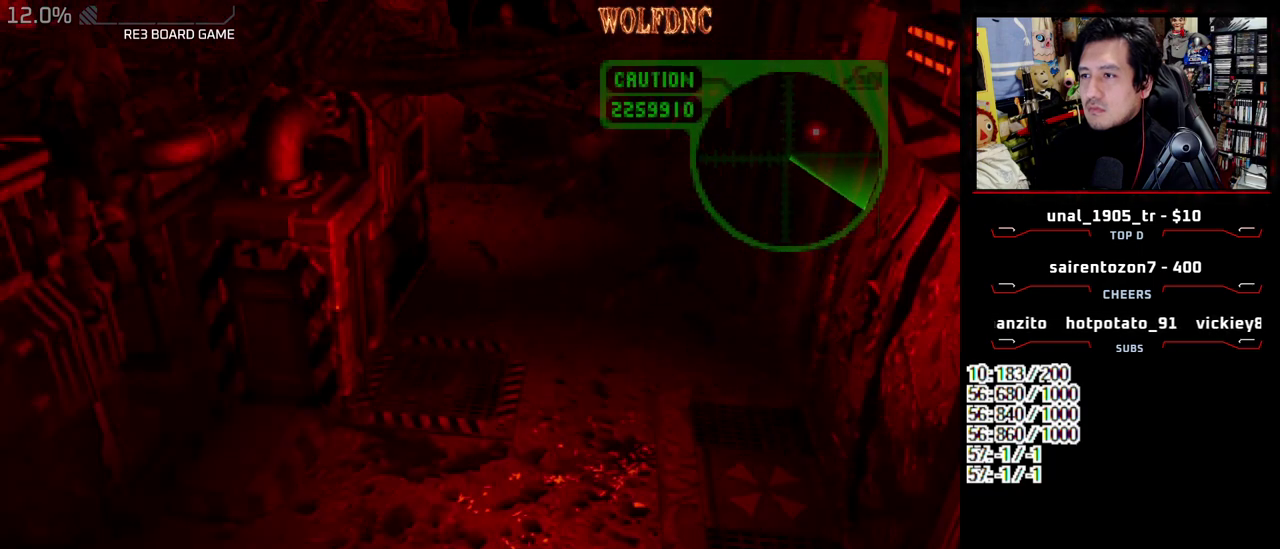
{"buttons": ["SQUARE", "DPAD_UP", "DPAD_LEFT"], "events": []}